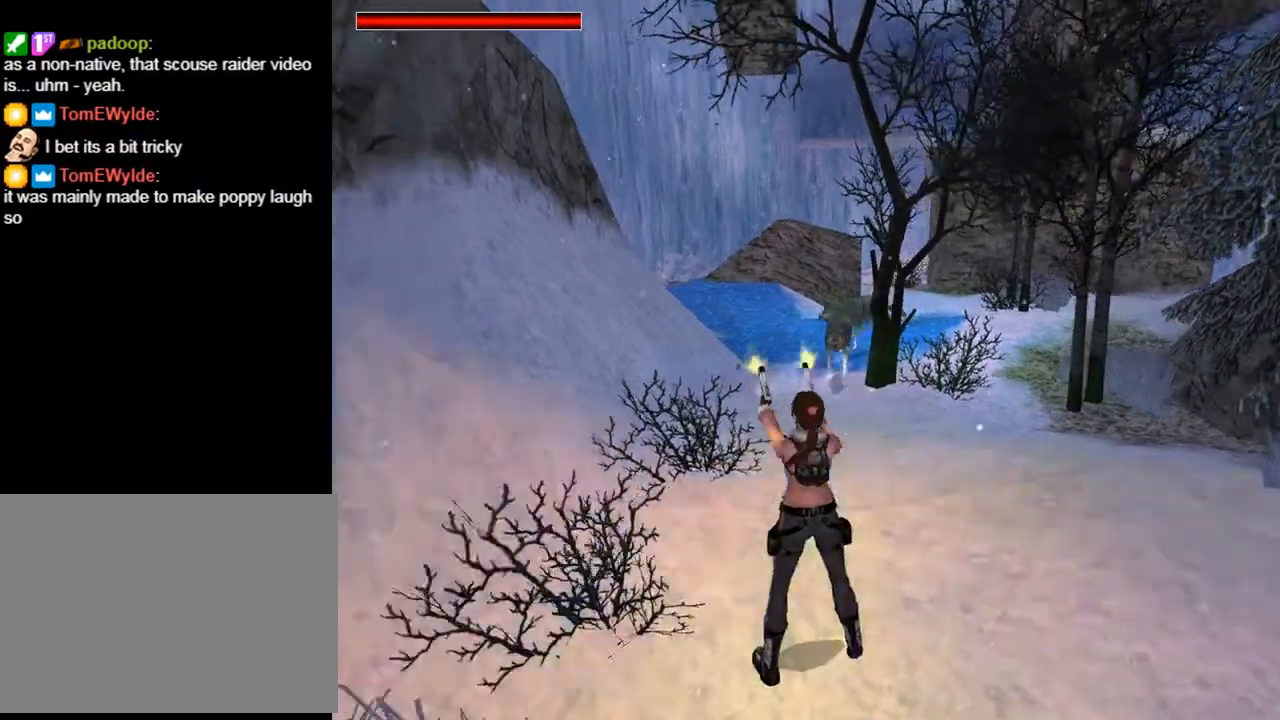
Gameplay with a controller (PlayStation layout); each line is a JSON object with the inputs held at the frame after it. "events" lists button and stick changes between this image and that frame as [ms after this image, input, new state], when the widget could be followed in between. Not read: L1 R1.
{"buttons": ["DPAD_RIGHT"], "left_stick": "center", "right_stick": "center", "events": [[33, "DPAD_DOWN", "down"], [200, "DPAD_DOWN", "up"], [200, "DPAD_RIGHT", "down"], [467, "CROSS", "up"]]}
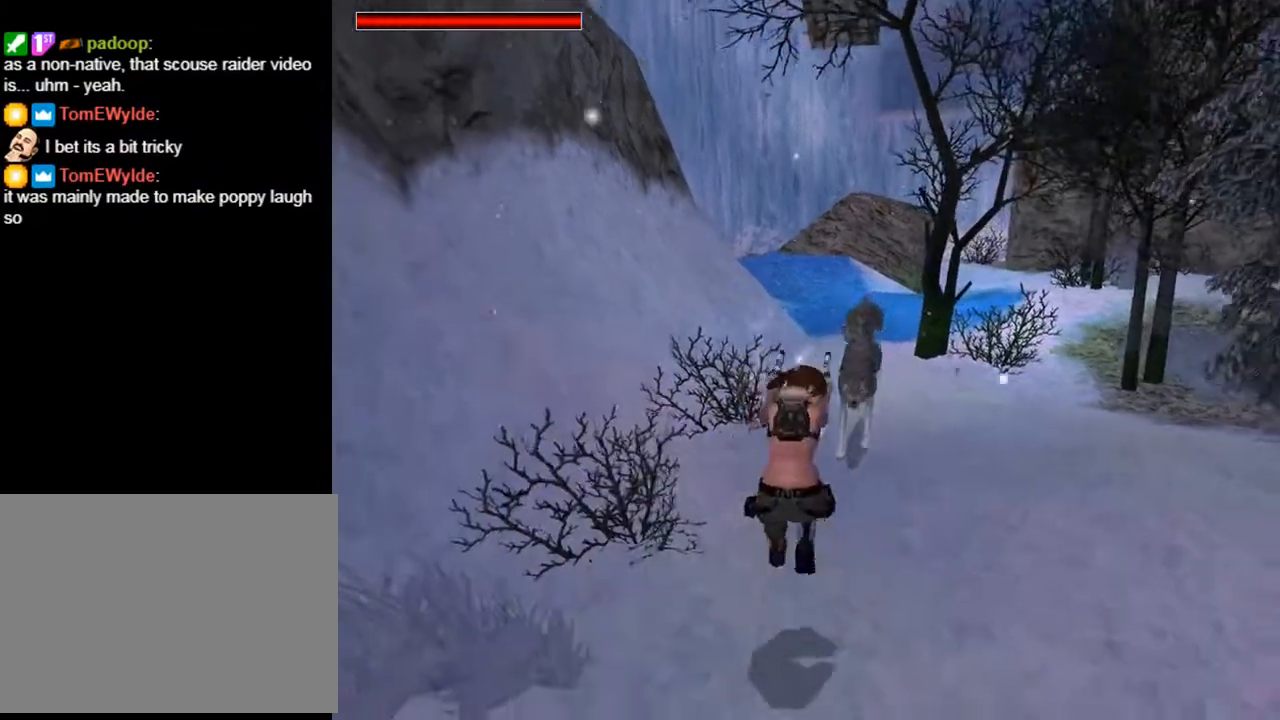
{"buttons": ["CROSS", "SQUARE", "DPAD_UP", "DPAD_LEFT"], "left_stick": "center", "right_stick": "center", "events": [[33, "CROSS", "down"], [133, "CROSS", "up"], [133, "DPAD_RIGHT", "up"], [167, "CROSS", "down"], [333, "DPAD_UP", "down"], [333, "SQUARE", "down"], [433, "DPAD_LEFT", "down"]]}
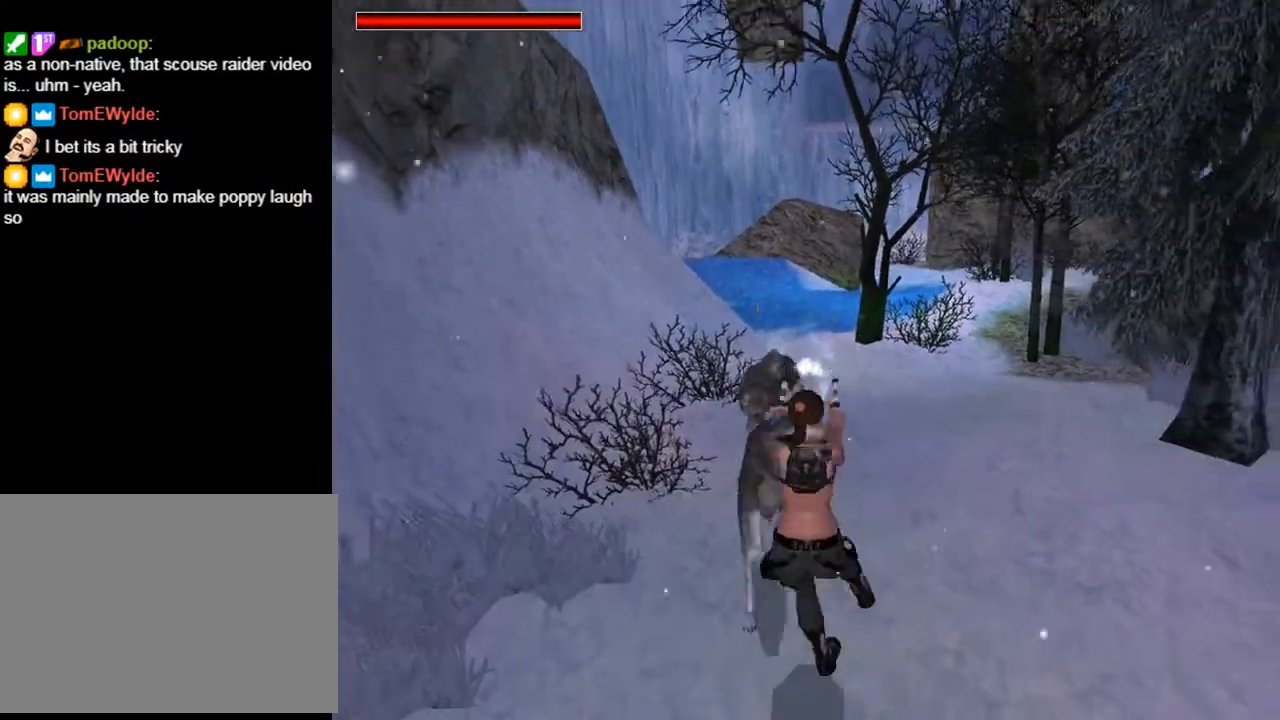
{"buttons": ["CROSS", "DPAD_UP"], "left_stick": "center", "right_stick": "center", "events": [[67, "SQUARE", "up"], [133, "CIRCLE", "down"], [333, "CIRCLE", "up"], [333, "CROSS", "up"], [400, "CROSS", "down"], [400, "DPAD_LEFT", "up"]]}
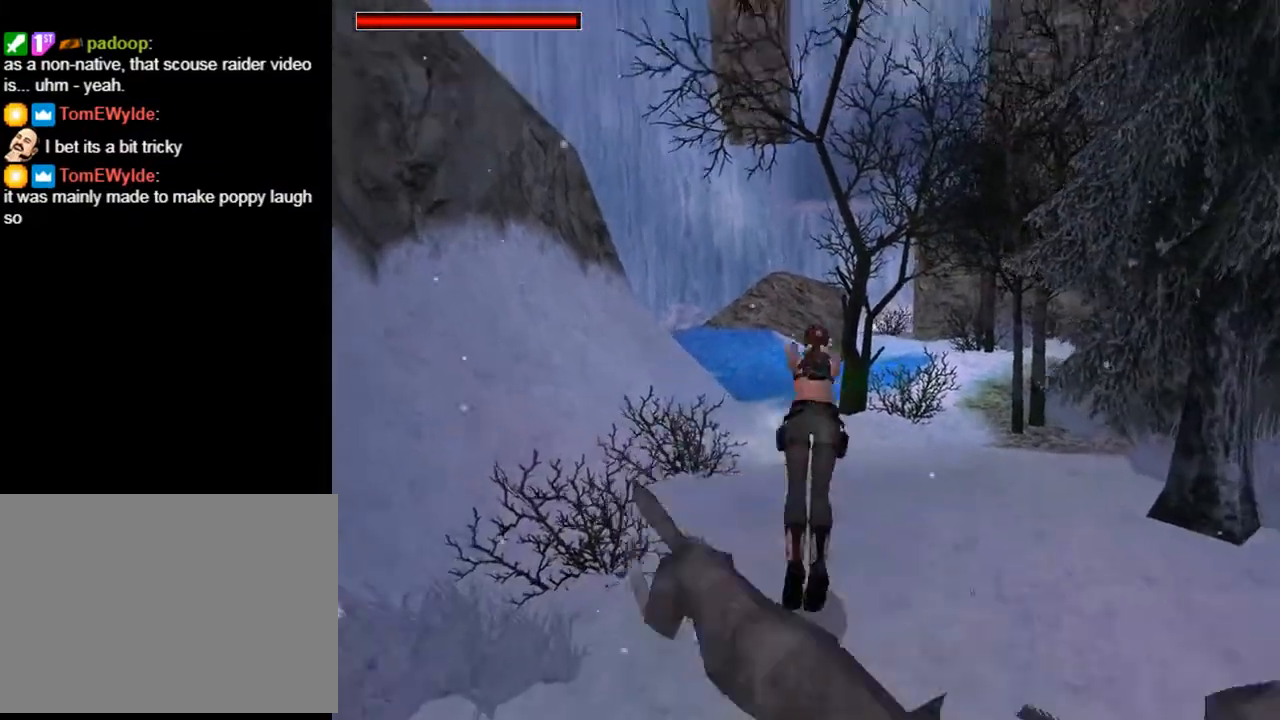
{"buttons": [], "left_stick": "center", "right_stick": "center", "events": [[100, "CROSS", "up"], [100, "DPAD_UP", "up"], [167, "CROSS", "down"], [400, "CROSS", "up"]]}
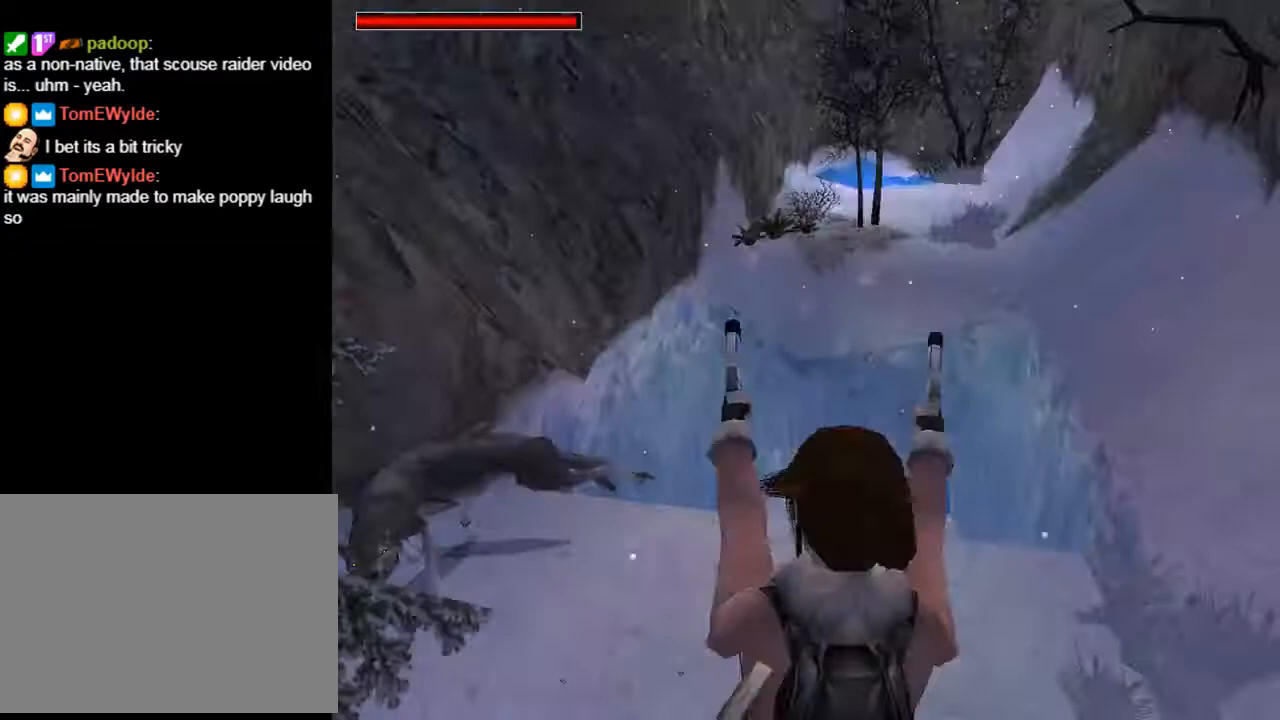
{"buttons": [], "left_stick": "center", "right_stick": "center", "events": []}
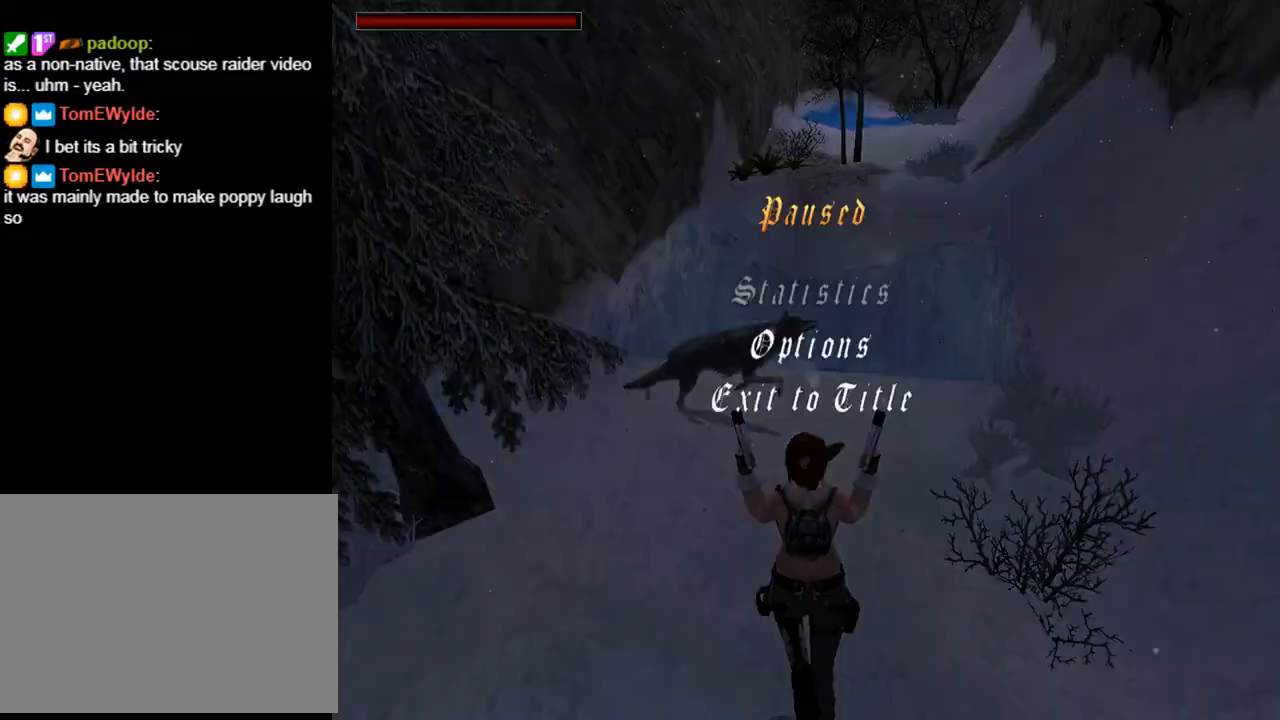
{"buttons": [], "left_stick": "center", "right_stick": "center", "events": [[367, "DPAD_DOWN", "down"], [467, "DPAD_DOWN", "up"]]}
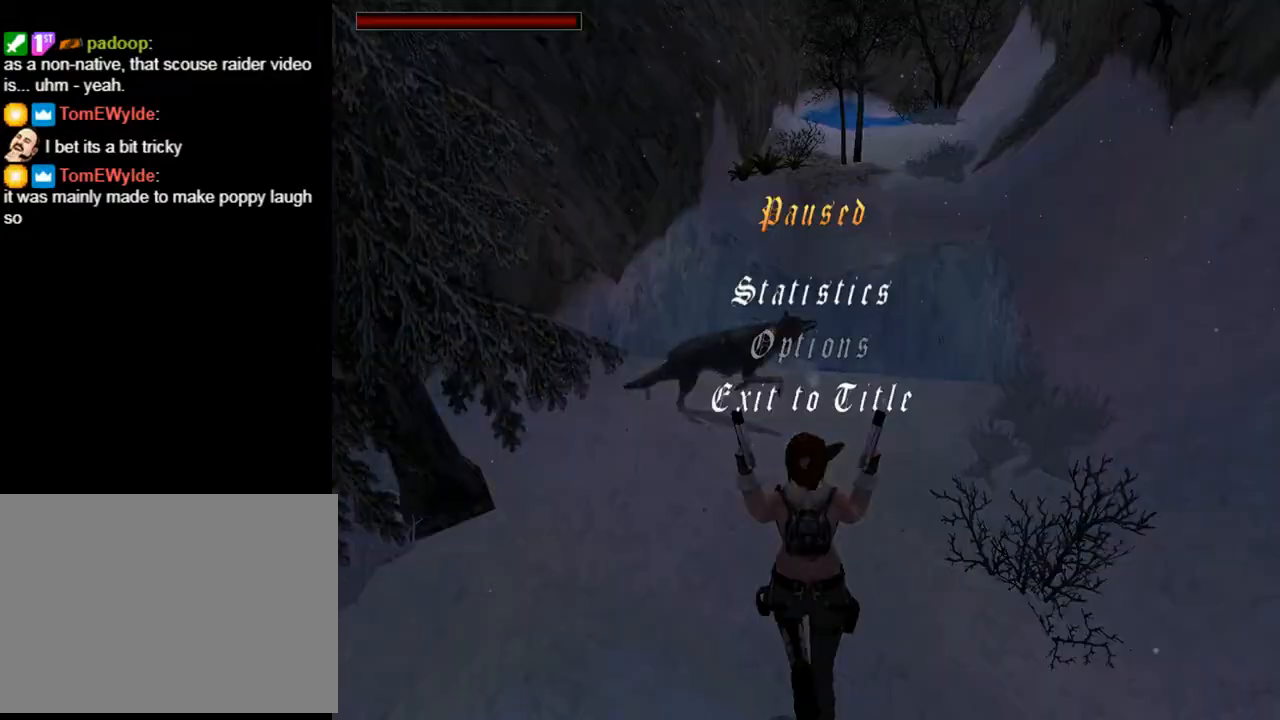
{"buttons": [], "left_stick": "center", "right_stick": "center", "events": [[100, "CROSS", "down"], [200, "CROSS", "up"]]}
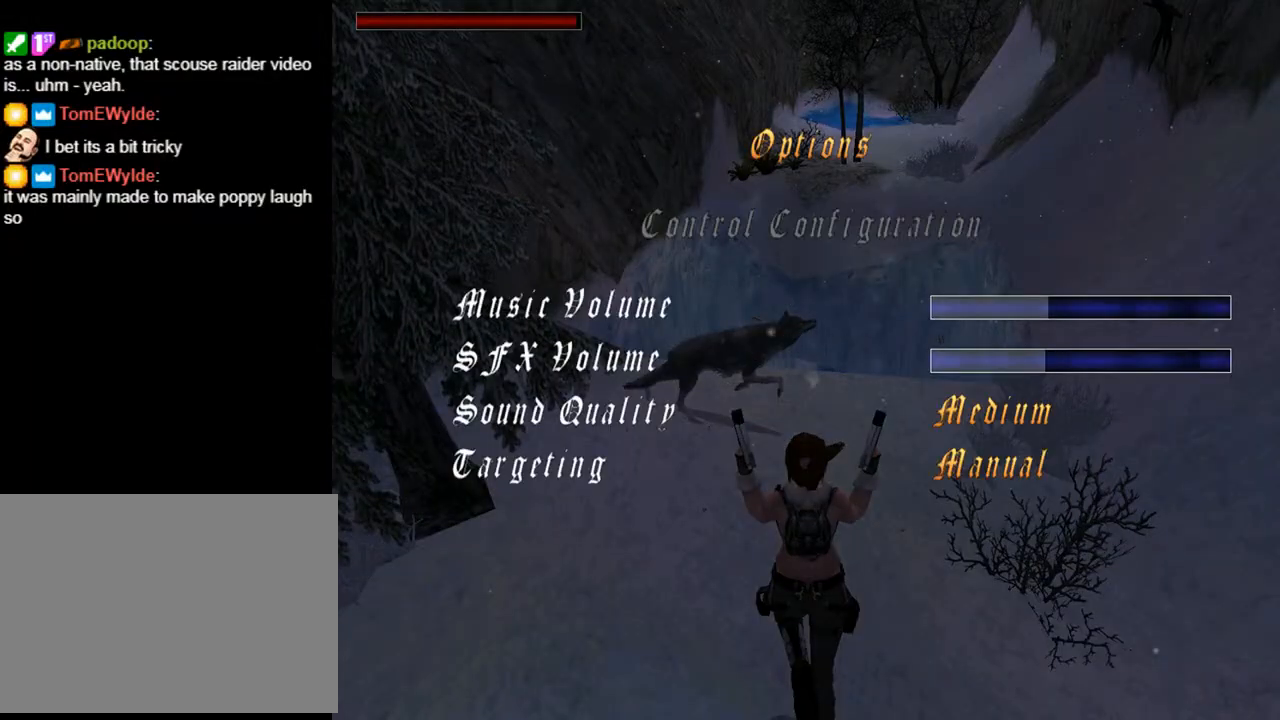
{"buttons": [], "left_stick": "center", "right_stick": "center", "events": [[200, "DPAD_DOWN", "down"], [300, "DPAD_DOWN", "up"], [367, "DPAD_DOWN", "down"], [467, "DPAD_DOWN", "up"]]}
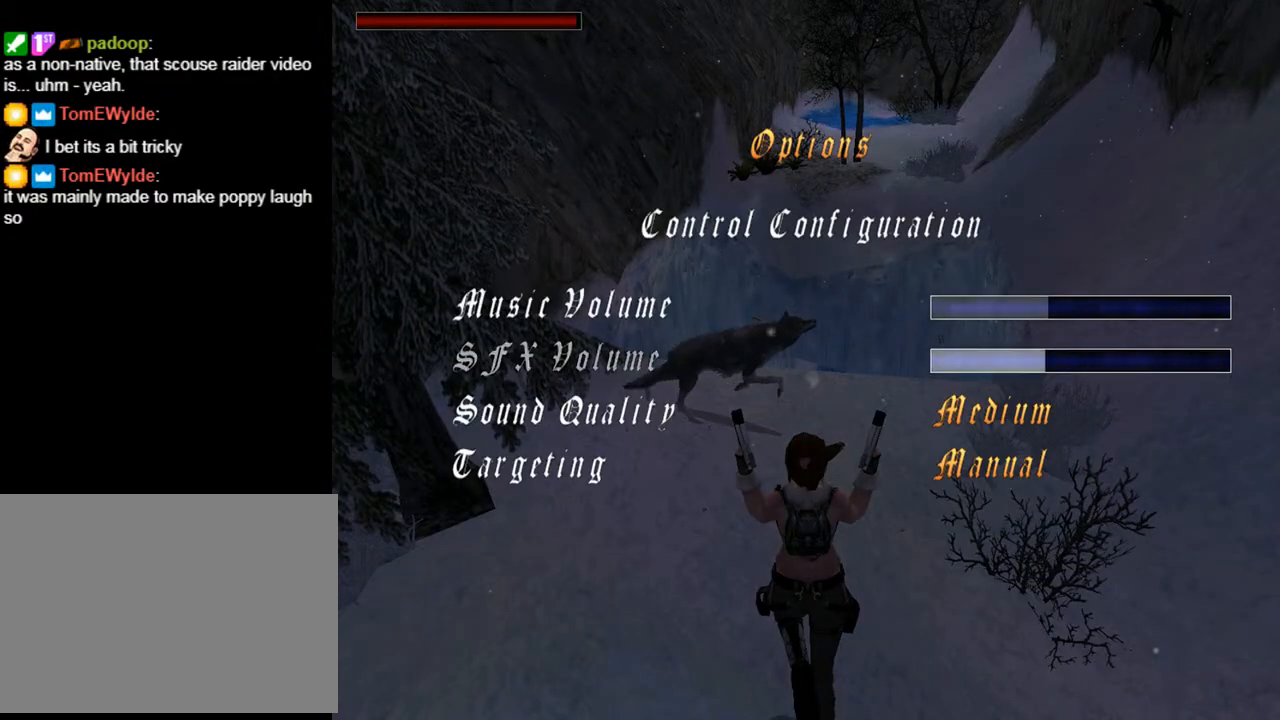
{"buttons": [], "left_stick": "center", "right_stick": "center", "events": [[33, "DPAD_DOWN", "down"], [167, "DPAD_DOWN", "up"], [267, "DPAD_DOWN", "down"], [367, "DPAD_DOWN", "up"]]}
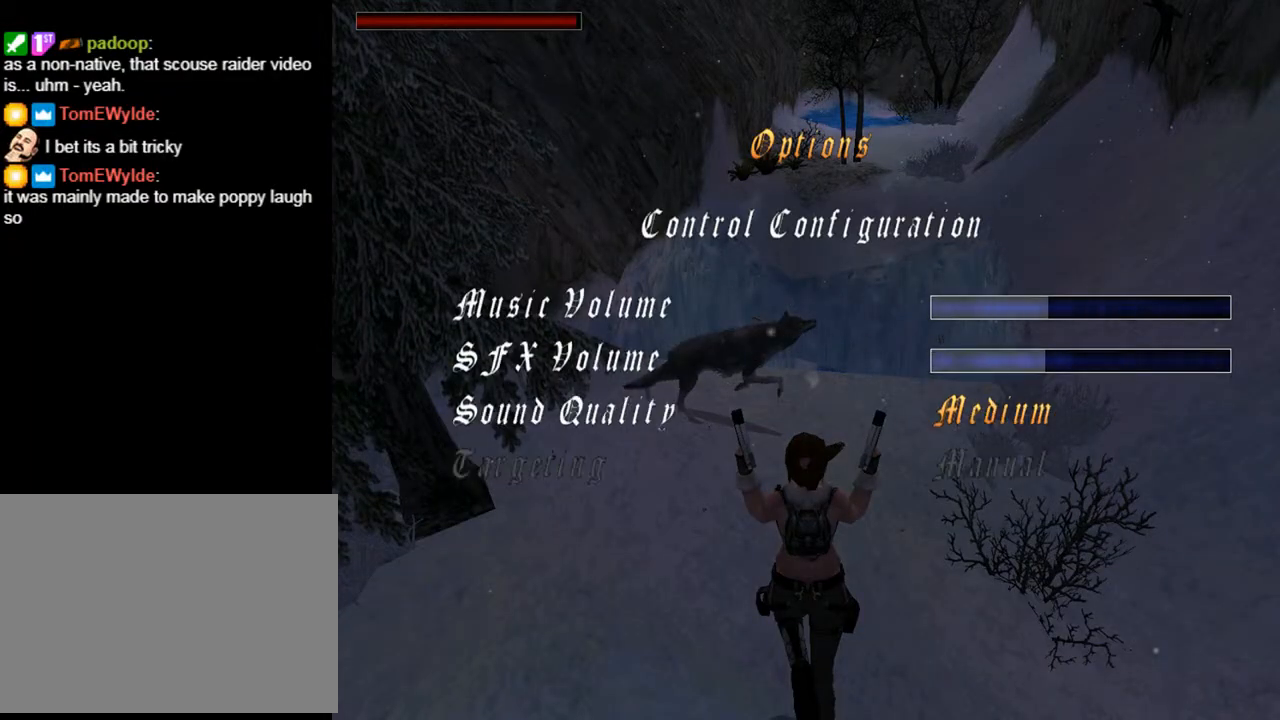
{"buttons": [], "left_stick": "center", "right_stick": "center", "events": [[33, "DPAD_LEFT", "down"], [133, "DPAD_LEFT", "up"], [300, "DPAD_RIGHT", "down"], [400, "DPAD_RIGHT", "up"]]}
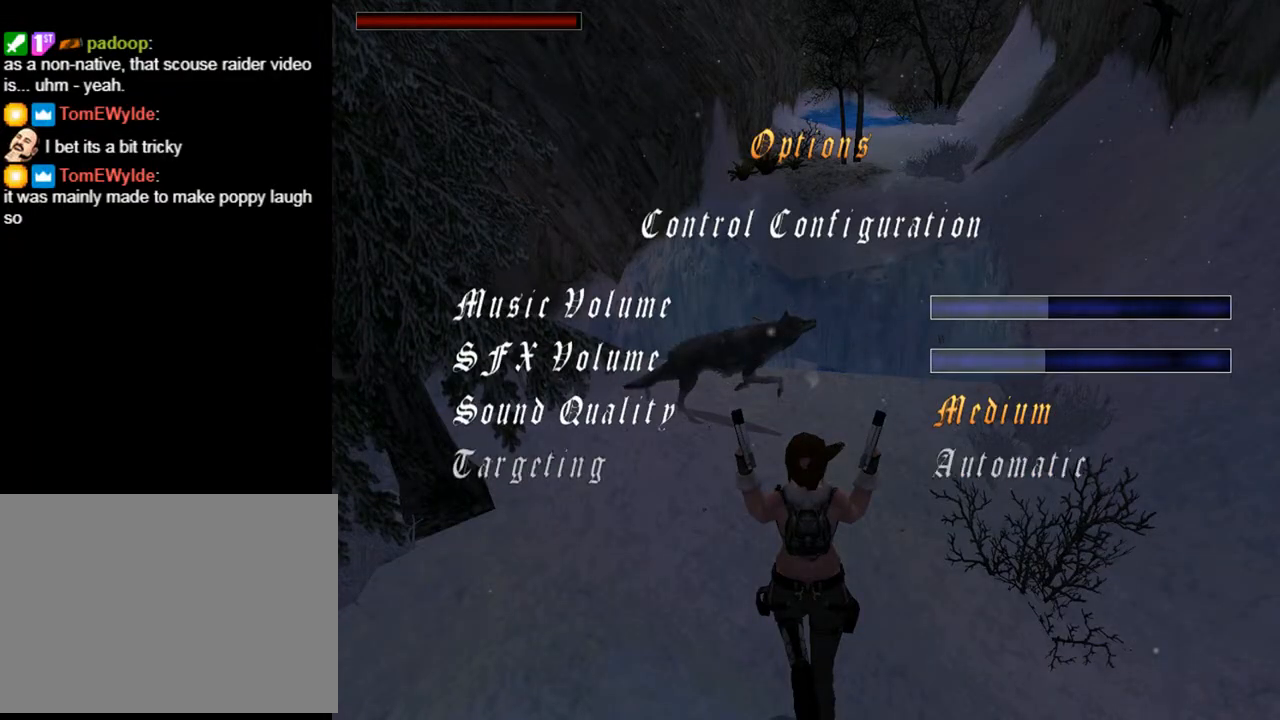
{"buttons": [], "left_stick": "center", "right_stick": "center", "events": [[167, "START", "down"], [333, "START", "up"]]}
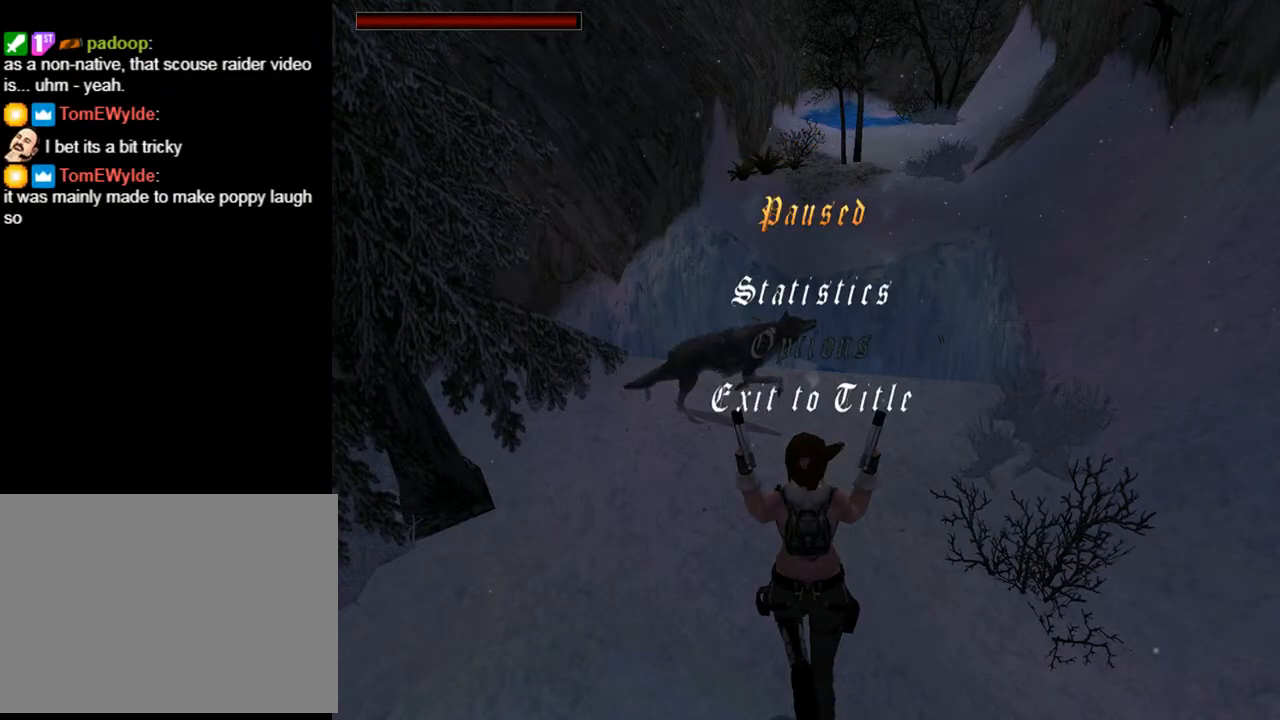
{"buttons": [], "left_stick": "center", "right_stick": "center", "events": [[100, "START", "down"], [200, "START", "up"]]}
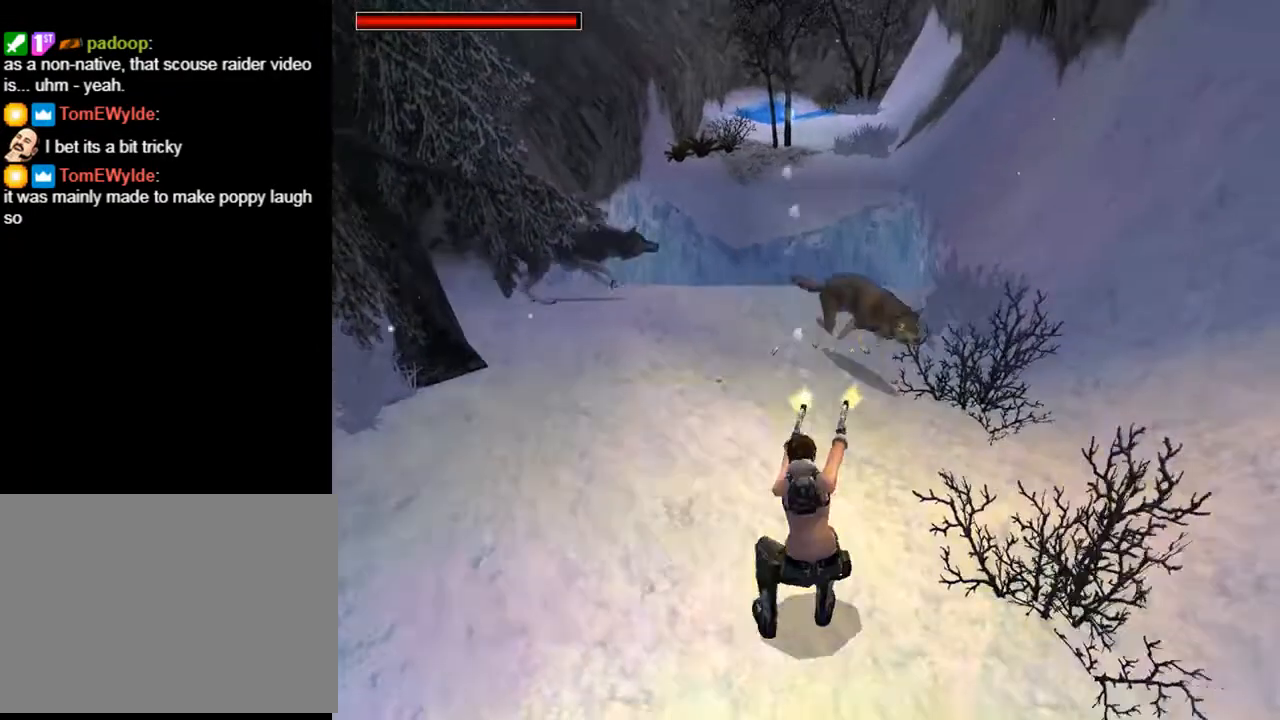
{"buttons": ["CROSS", "SQUARE"], "left_stick": "center", "right_stick": "center", "events": [[100, "CROSS", "down"], [100, "DPAD_RIGHT", "down"], [333, "DPAD_RIGHT", "up"], [433, "SQUARE", "down"]]}
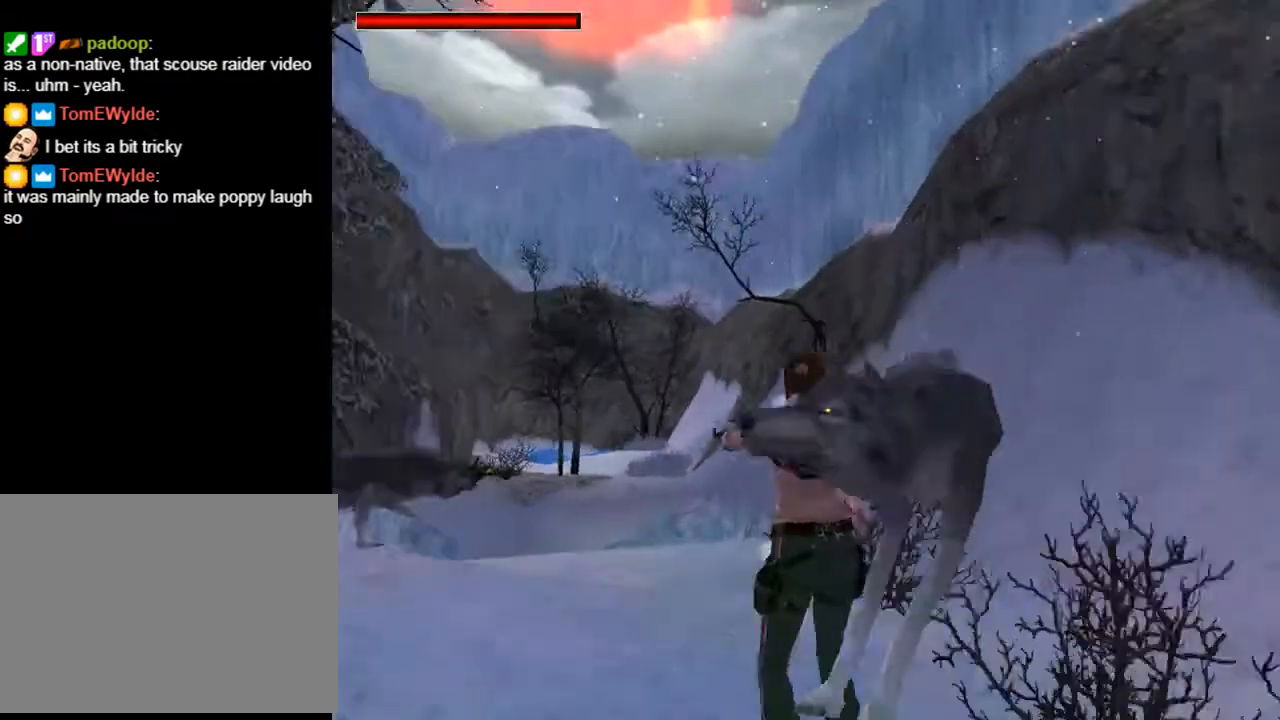
{"buttons": ["CROSS", "SQUARE", "DPAD_DOWN"], "left_stick": "center", "right_stick": "center", "events": [[33, "DPAD_DOWN", "down"]]}
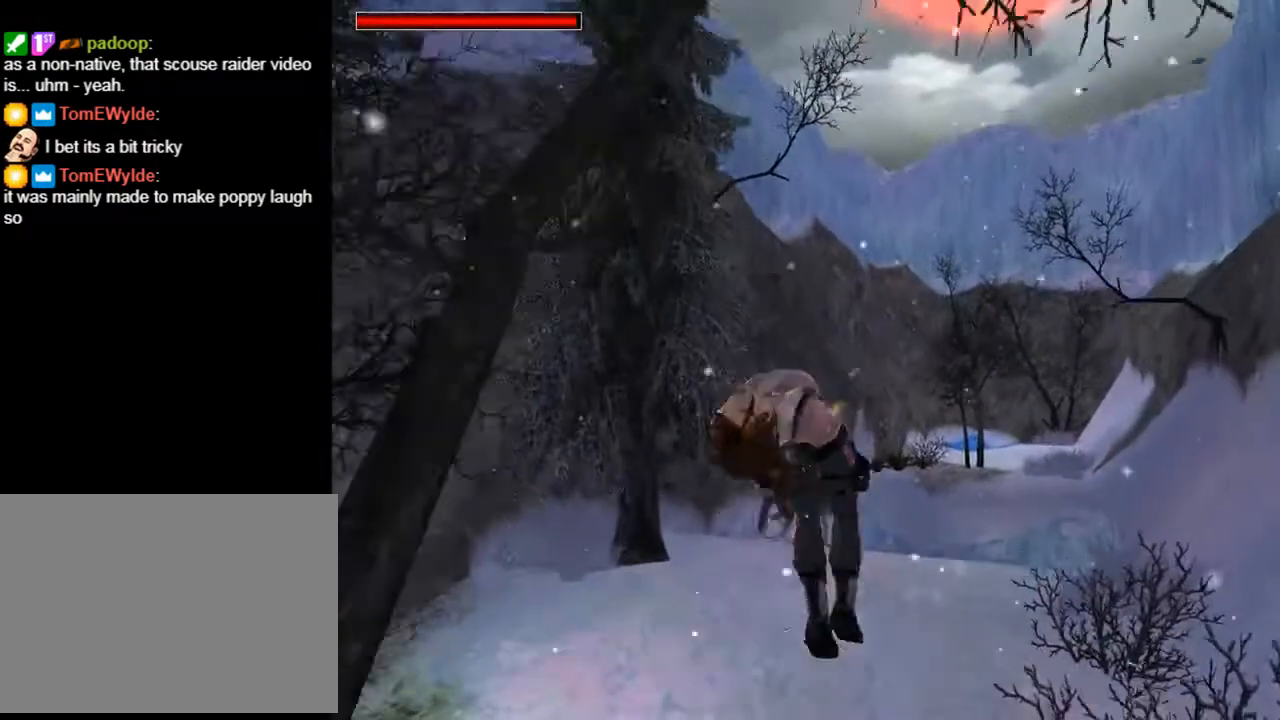
{"buttons": ["CROSS"], "left_stick": "center", "right_stick": "center", "events": [[167, "DPAD_DOWN", "up"], [167, "SQUARE", "up"]]}
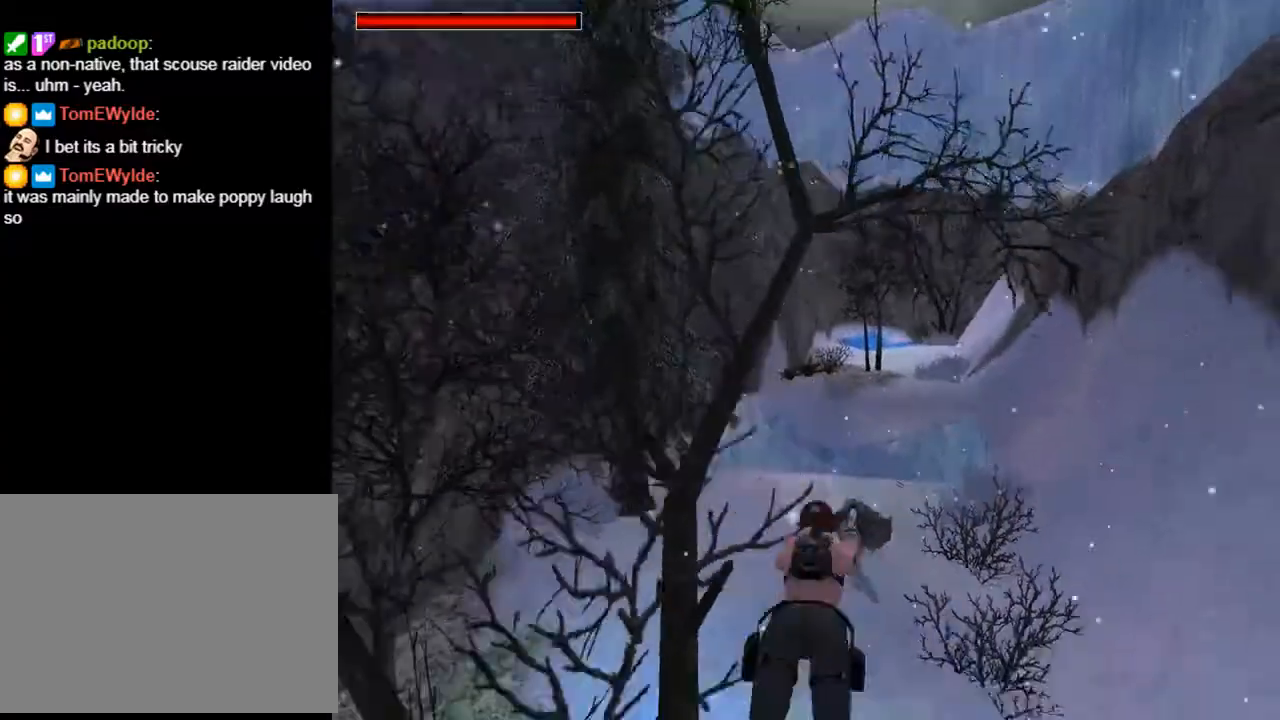
{"buttons": ["CROSS", "SQUARE"], "left_stick": "center", "right_stick": "center", "events": [[500, "SQUARE", "down"]]}
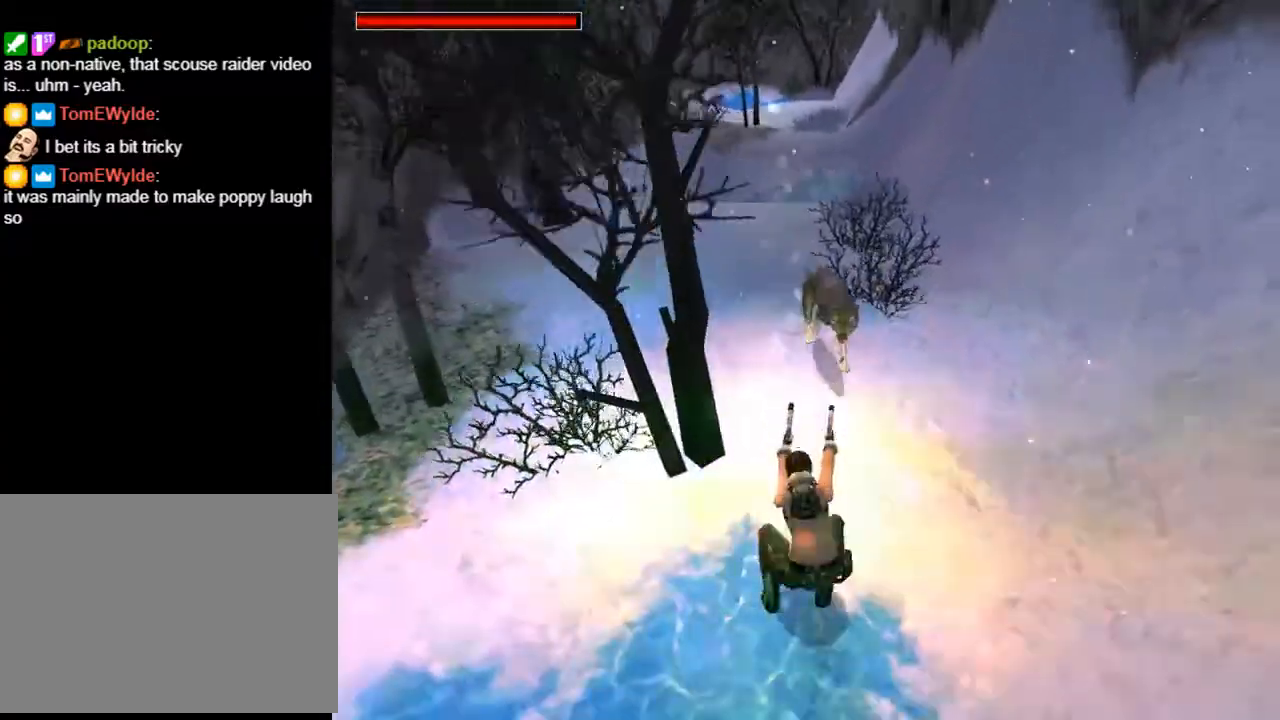
{"buttons": ["CROSS", "DPAD_DOWN"], "left_stick": "center", "right_stick": "center", "events": [[67, "DPAD_DOWN", "down"], [467, "SQUARE", "up"]]}
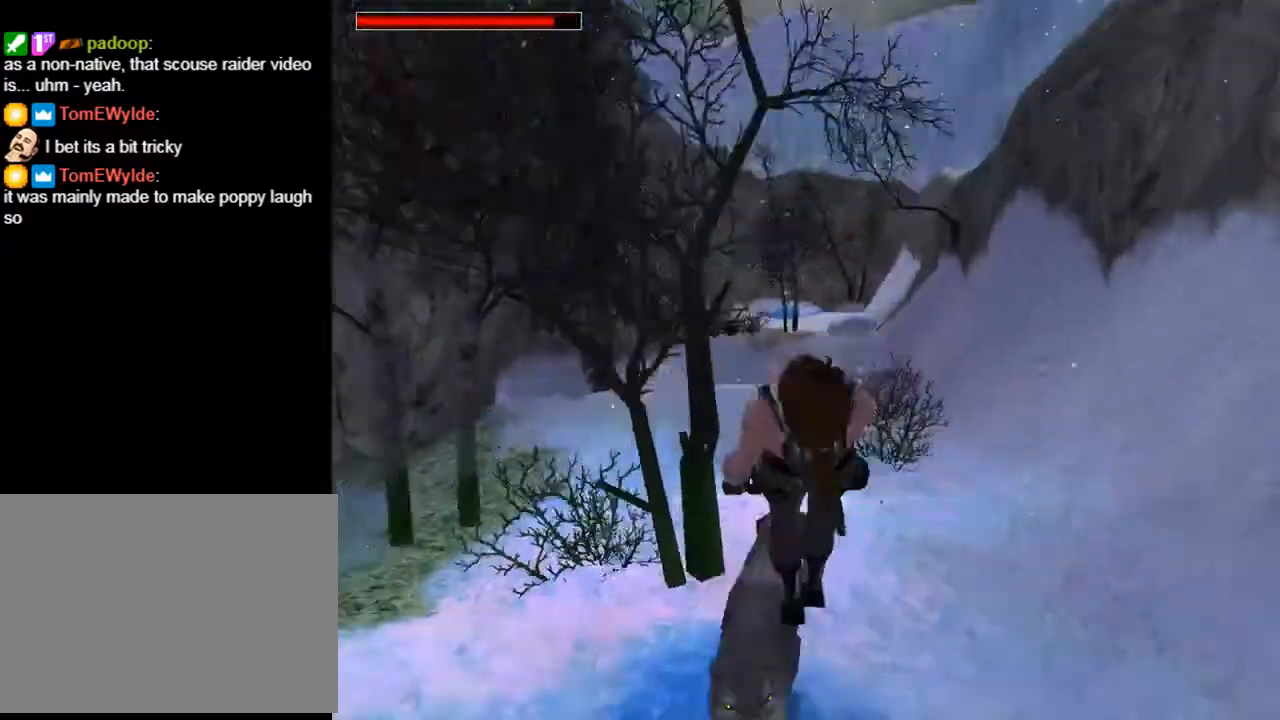
{"buttons": ["CROSS"], "left_stick": "center", "right_stick": "center", "events": [[67, "DPAD_DOWN", "up"]]}
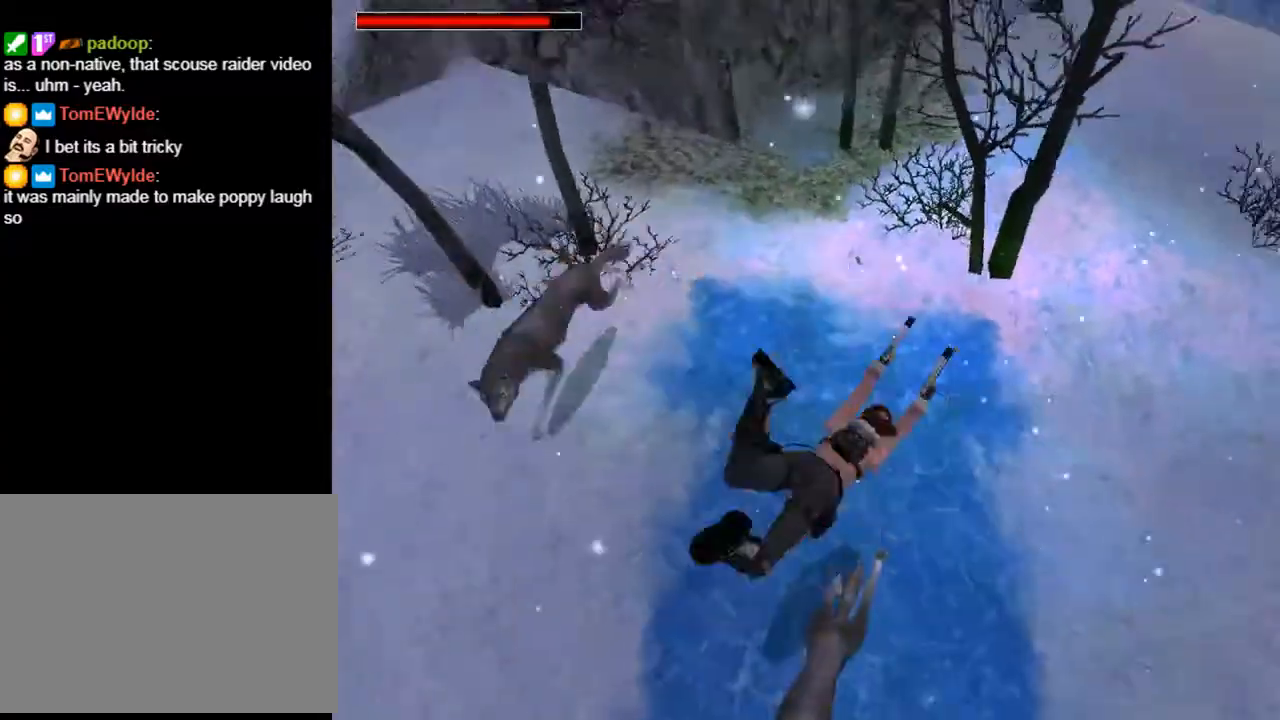
{"buttons": ["CROSS", "DPAD_UP", "DPAD_LEFT"], "left_stick": "center", "right_stick": "center", "events": [[133, "DPAD_LEFT", "down"], [133, "DPAD_UP", "down"]]}
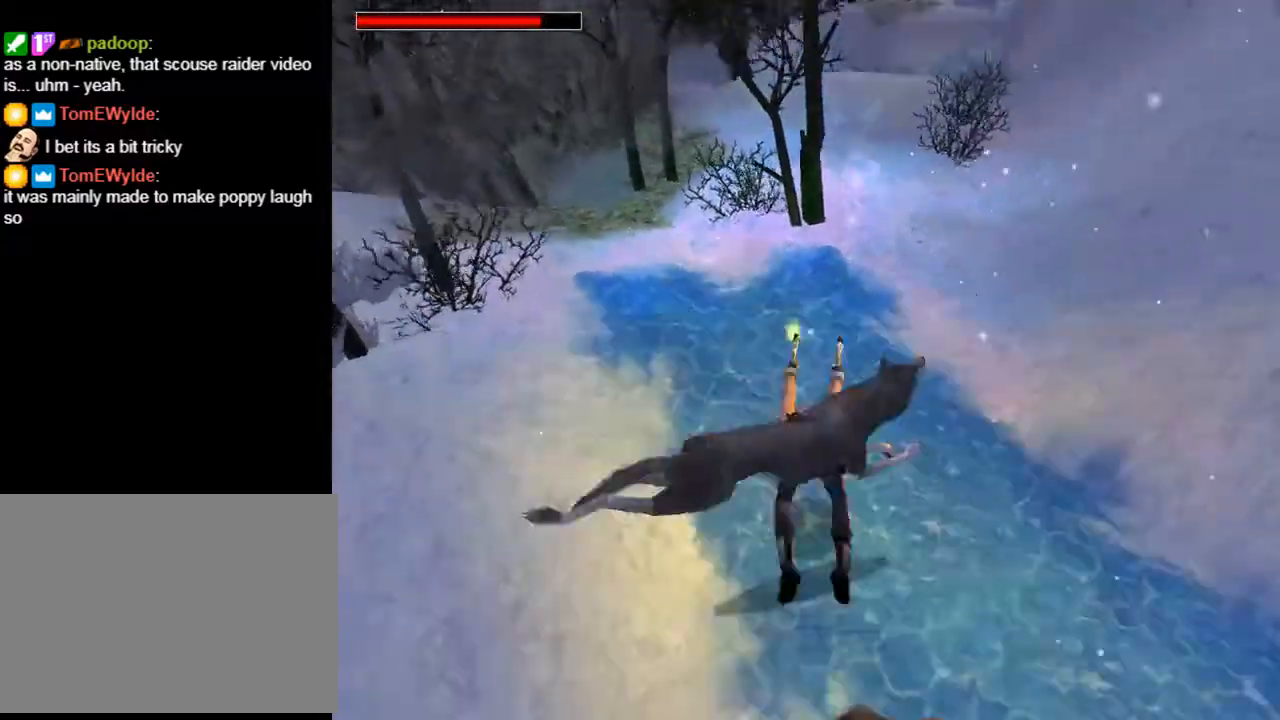
{"buttons": ["CROSS", "DPAD_UP", "DPAD_RIGHT"], "left_stick": "center", "right_stick": "center", "events": [[300, "DPAD_LEFT", "up"], [367, "DPAD_RIGHT", "down"]]}
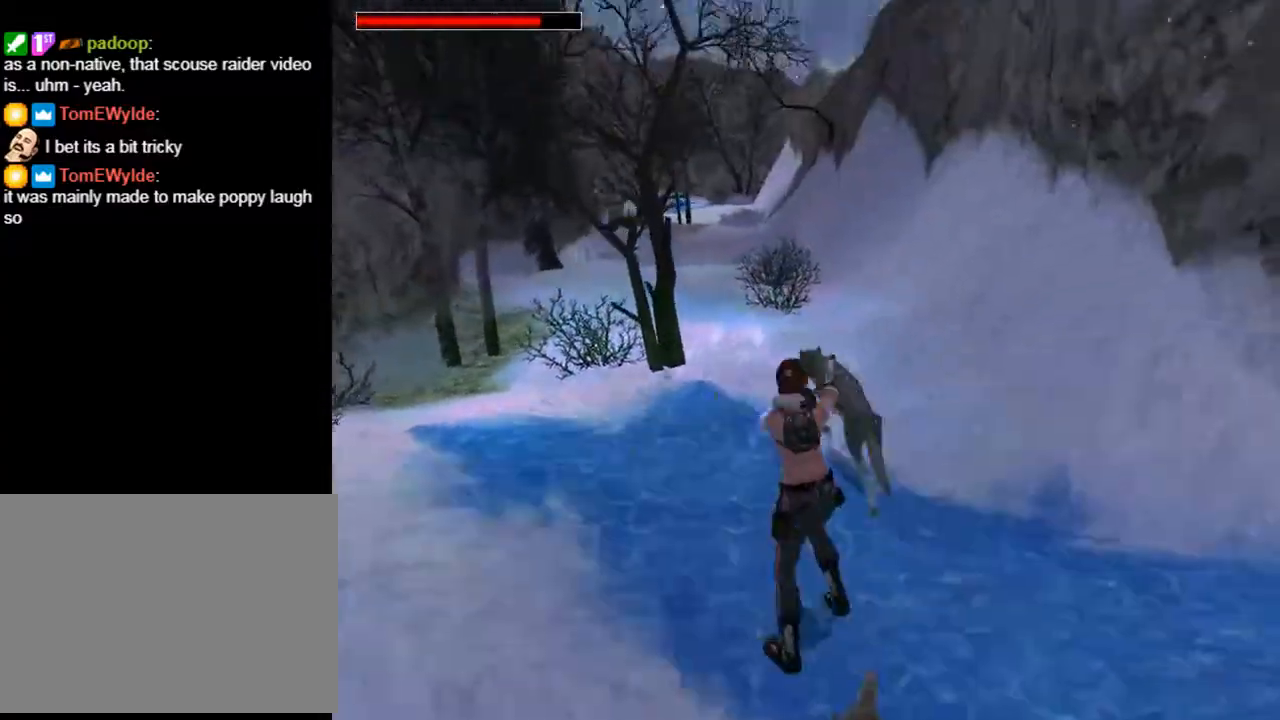
{"buttons": ["CROSS", "DPAD_UP"], "left_stick": "center", "right_stick": "center", "events": [[267, "DPAD_RIGHT", "up"]]}
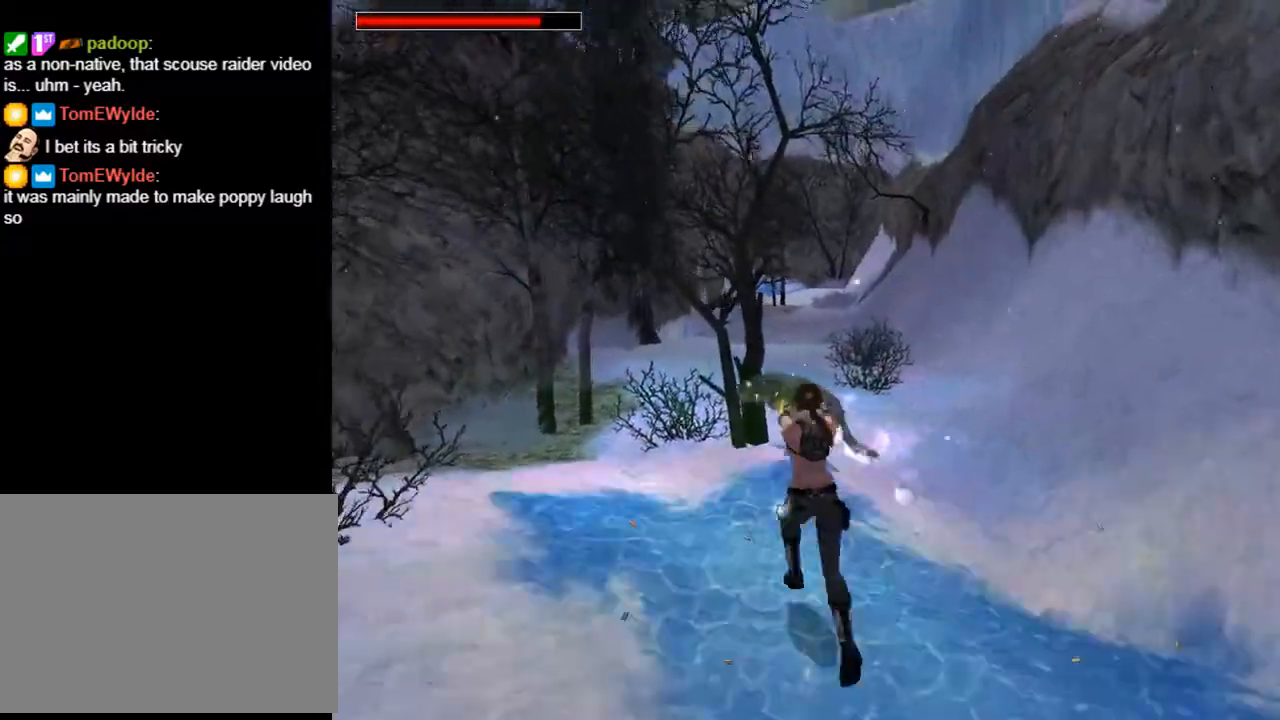
{"buttons": ["CROSS", "DPAD_UP"], "left_stick": "center", "right_stick": "center", "events": [[67, "DPAD_RIGHT", "down"], [467, "DPAD_RIGHT", "up"]]}
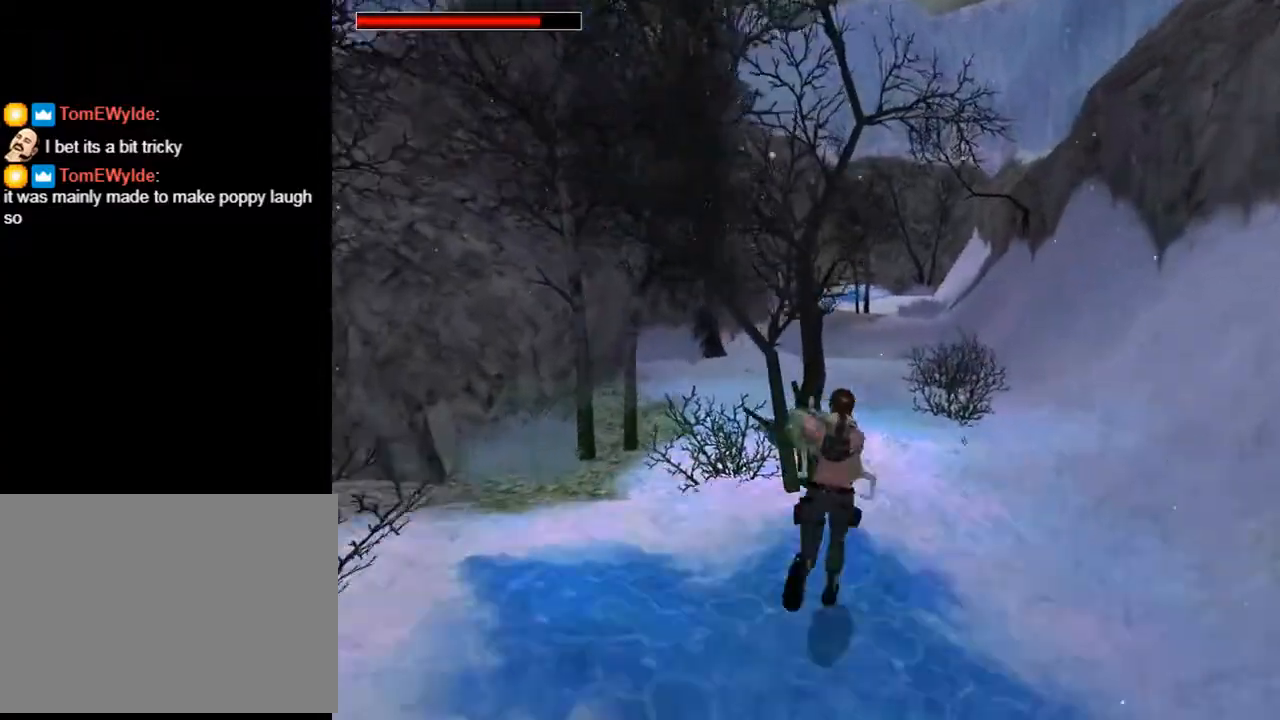
{"buttons": ["CROSS", "CIRCLE"], "left_stick": "center", "right_stick": "center", "events": [[233, "CIRCLE", "down"], [233, "DPAD_RIGHT", "down"], [267, "DPAD_RIGHT", "up"], [367, "DPAD_UP", "up"]]}
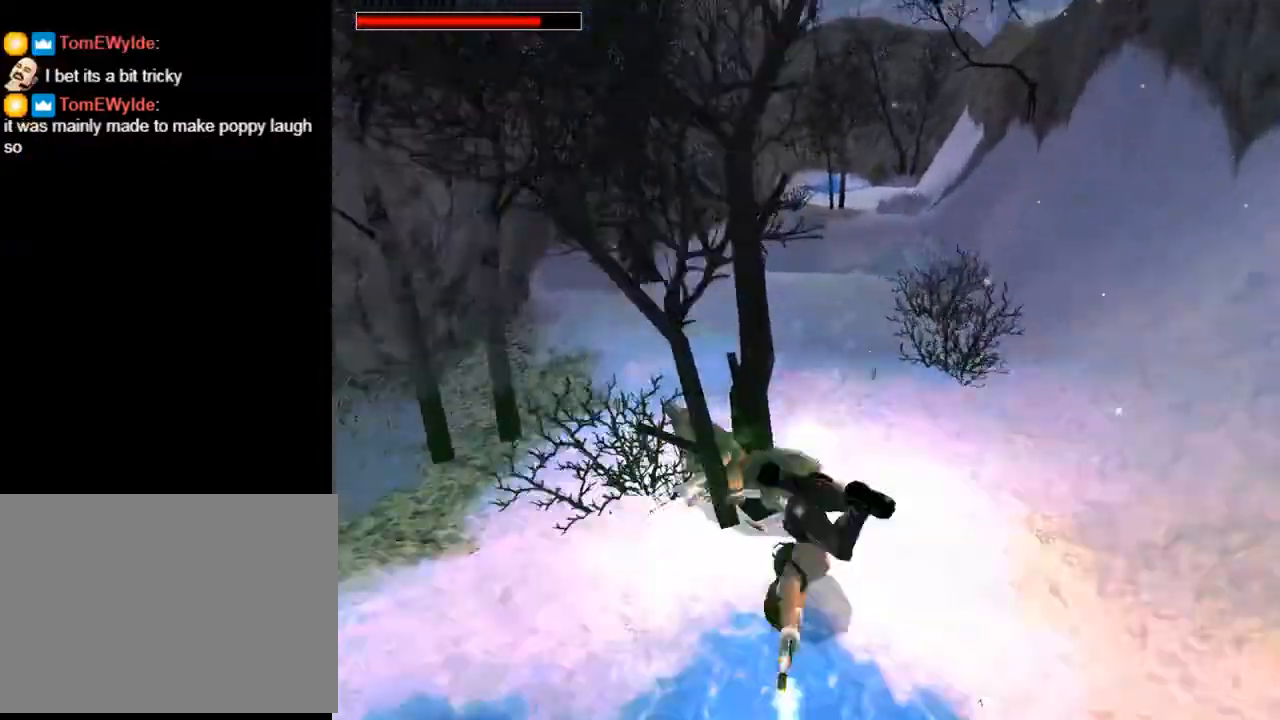
{"buttons": ["CROSS", "DPAD_DOWN"], "left_stick": "center", "right_stick": "center", "events": [[67, "CIRCLE", "up"], [400, "DPAD_DOWN", "down"]]}
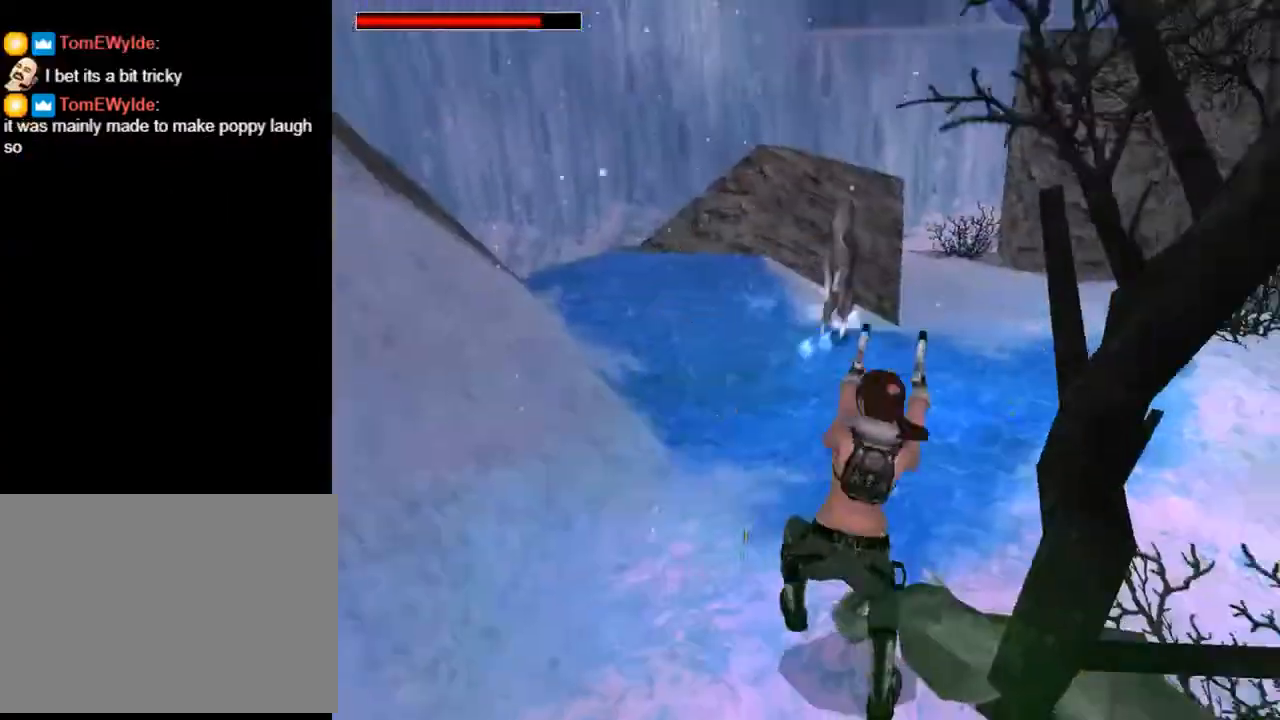
{"buttons": ["CROSS", "DPAD_DOWN", "DPAD_RIGHT"], "left_stick": "center", "right_stick": "center", "events": [[433, "DPAD_RIGHT", "down"]]}
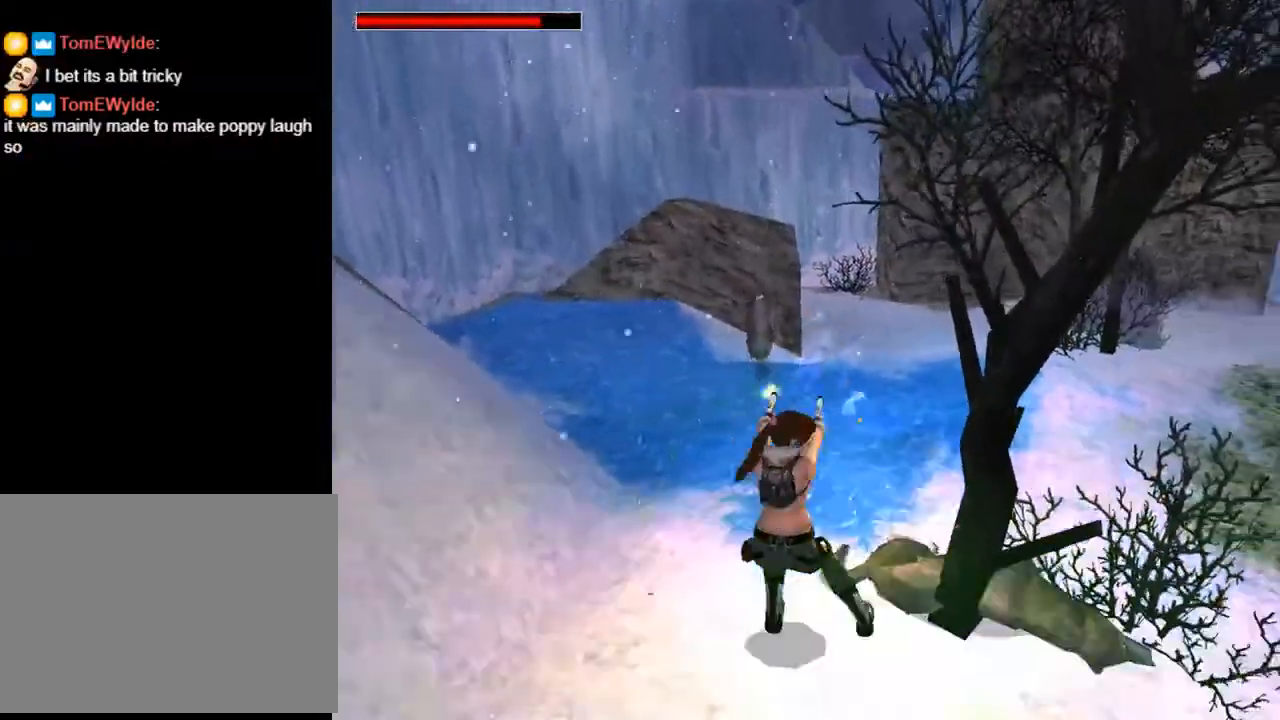
{"buttons": ["DPAD_UP", "DPAD_LEFT"], "left_stick": "center", "right_stick": "center", "events": [[200, "DPAD_DOWN", "up"], [200, "DPAD_RIGHT", "up"], [400, "DPAD_UP", "down"], [433, "CROSS", "up"], [500, "DPAD_LEFT", "down"]]}
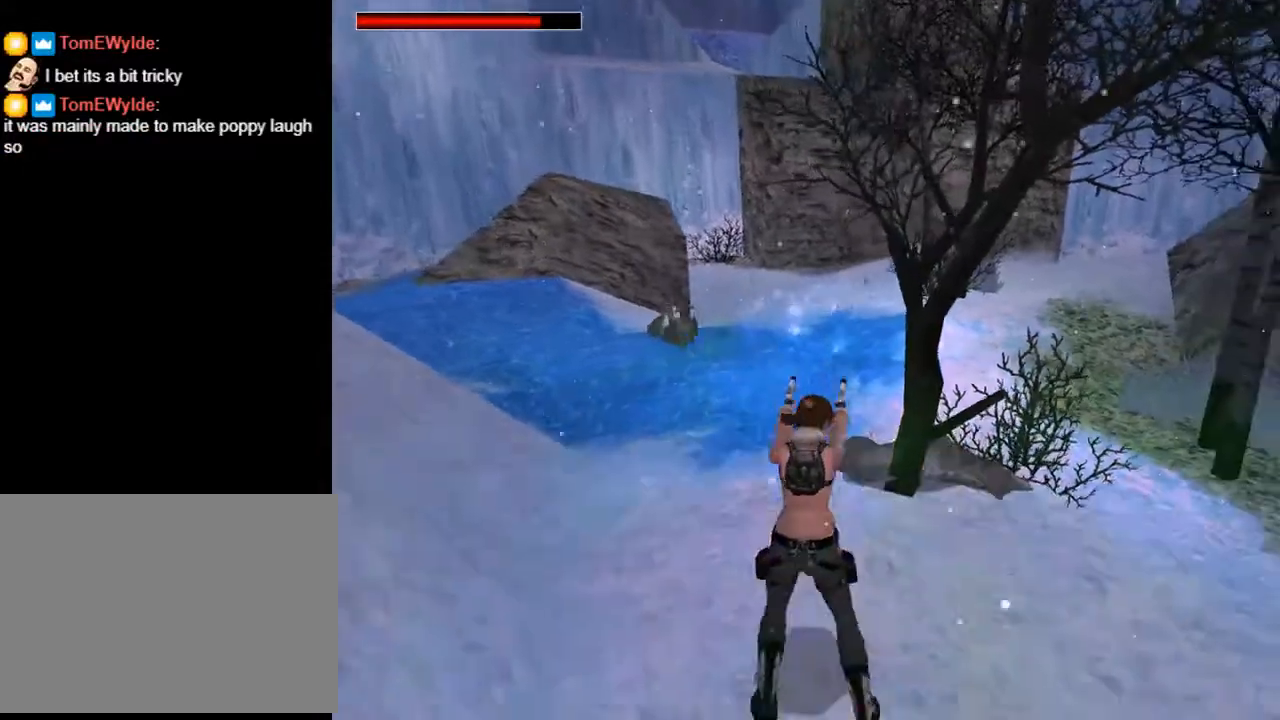
{"buttons": ["DPAD_UP"], "left_stick": "center", "right_stick": "center", "events": [[467, "DPAD_LEFT", "up"]]}
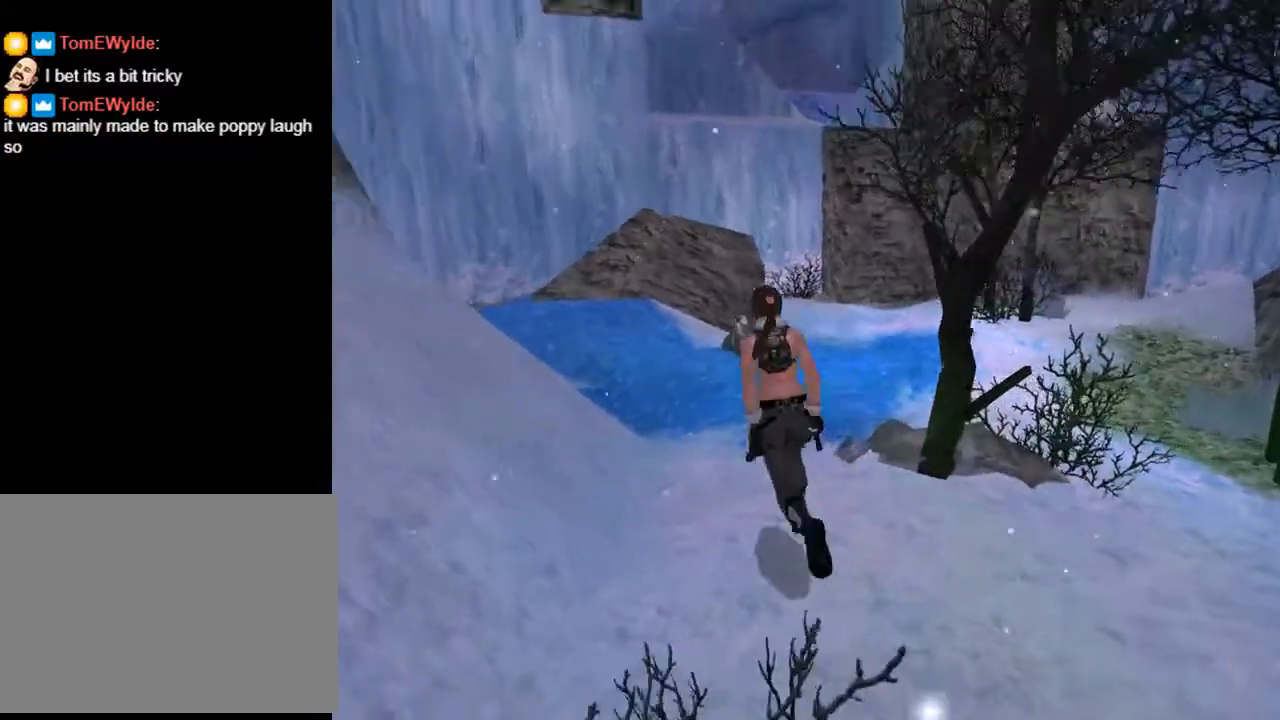
{"buttons": ["DPAD_UP"], "left_stick": "center", "right_stick": "center", "events": []}
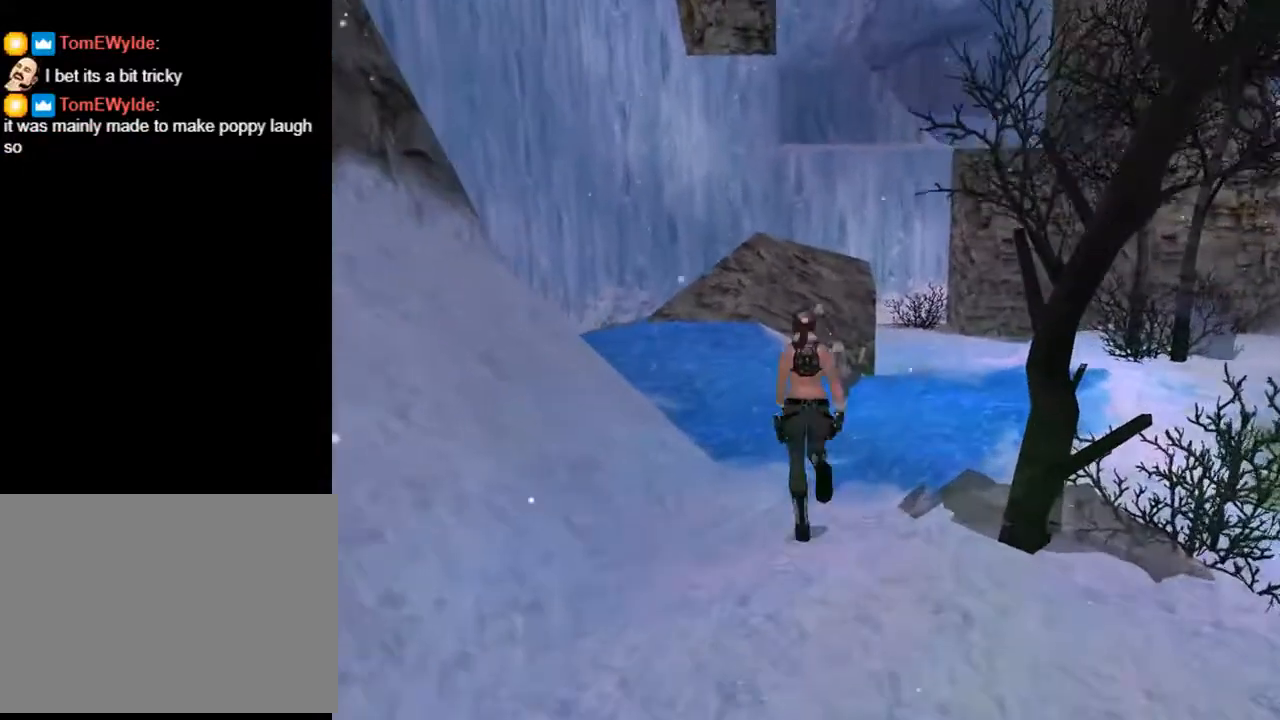
{"buttons": ["DPAD_UP", "DPAD_RIGHT"], "left_stick": "center", "right_stick": "center", "events": [[300, "DPAD_RIGHT", "down"]]}
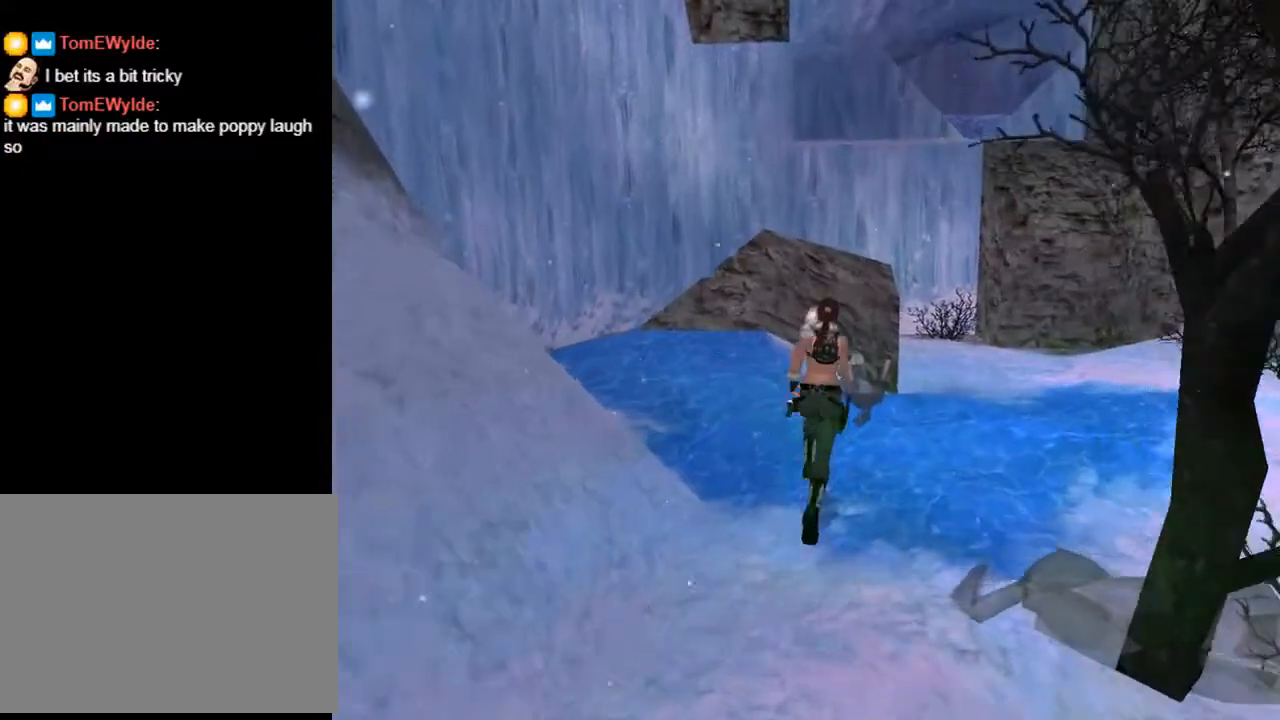
{"buttons": ["DPAD_UP"], "left_stick": "center", "right_stick": "center", "events": [[33, "DPAD_RIGHT", "up"], [300, "DPAD_RIGHT", "down"], [467, "DPAD_RIGHT", "up"]]}